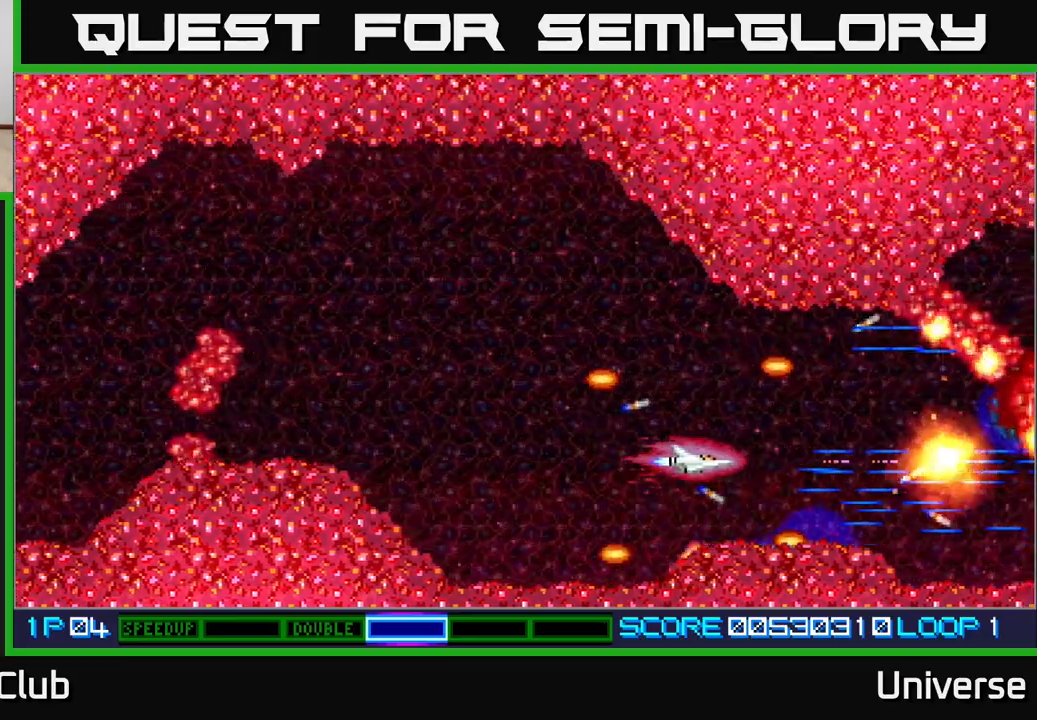
Gameplay with a controller (Xbox layout); each line is a JSON object with the inputs held at the frame after it (dt_ms = milliseconds from this image to that frame). "events" lists button and stick changes between this image and that frame as [ms after this image, input, new state], when the widget could be followed in between. Not read: R1 left_stick right_stick.
{"dt_ms": 500, "buttons": ["A", "DPAD_LEFT"], "events": []}
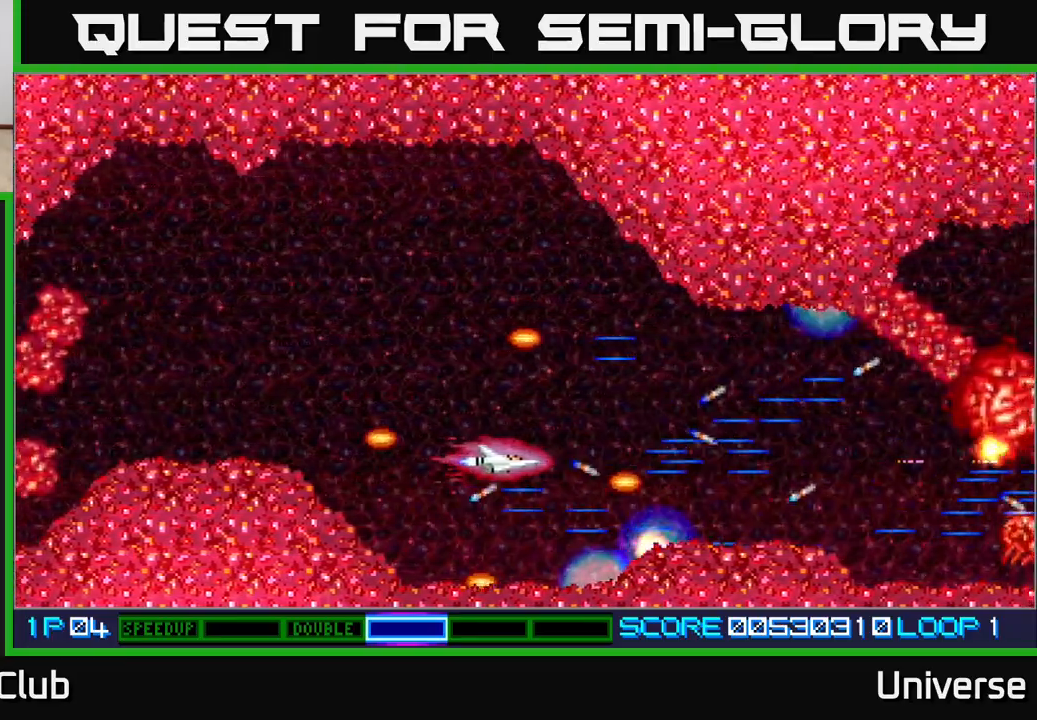
{"dt_ms": 500, "buttons": ["A", "DPAD_RIGHT"], "events": [[67, "DPAD_LEFT", "up"], [83, "DPAD_RIGHT", "down"], [417, "DPAD_UP", "down"], [433, "DPAD_UP", "up"]]}
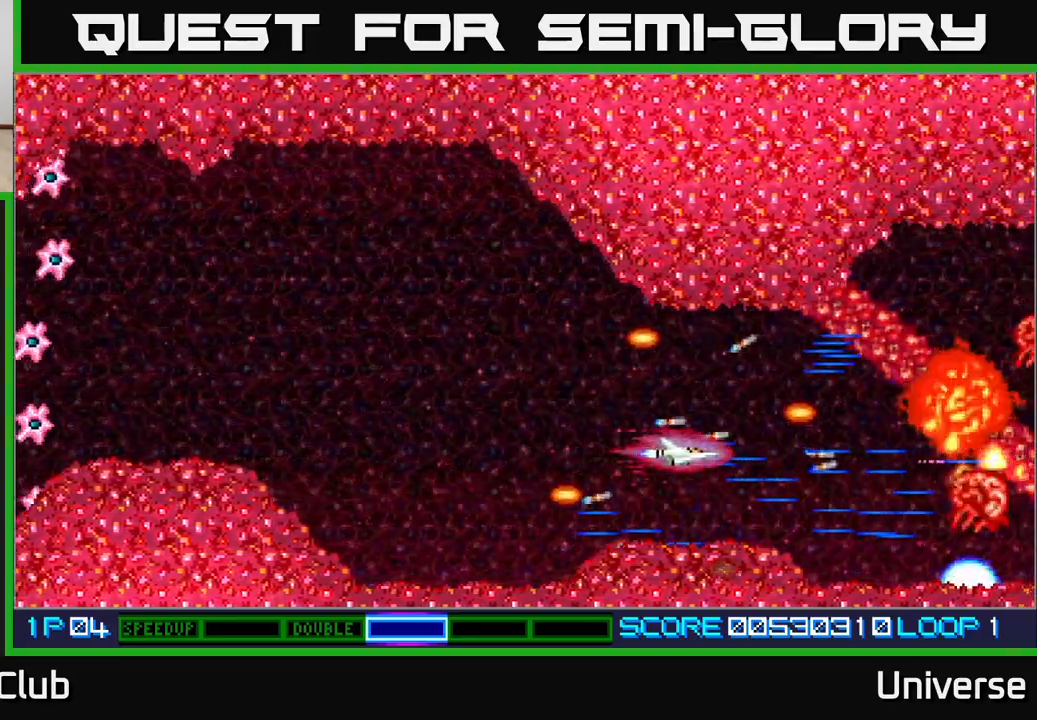
{"dt_ms": 500, "buttons": ["A", "DPAD_LEFT"], "events": [[183, "DPAD_UP", "down"], [200, "DPAD_RIGHT", "up"], [250, "DPAD_LEFT", "down"], [267, "DPAD_UP", "up"]]}
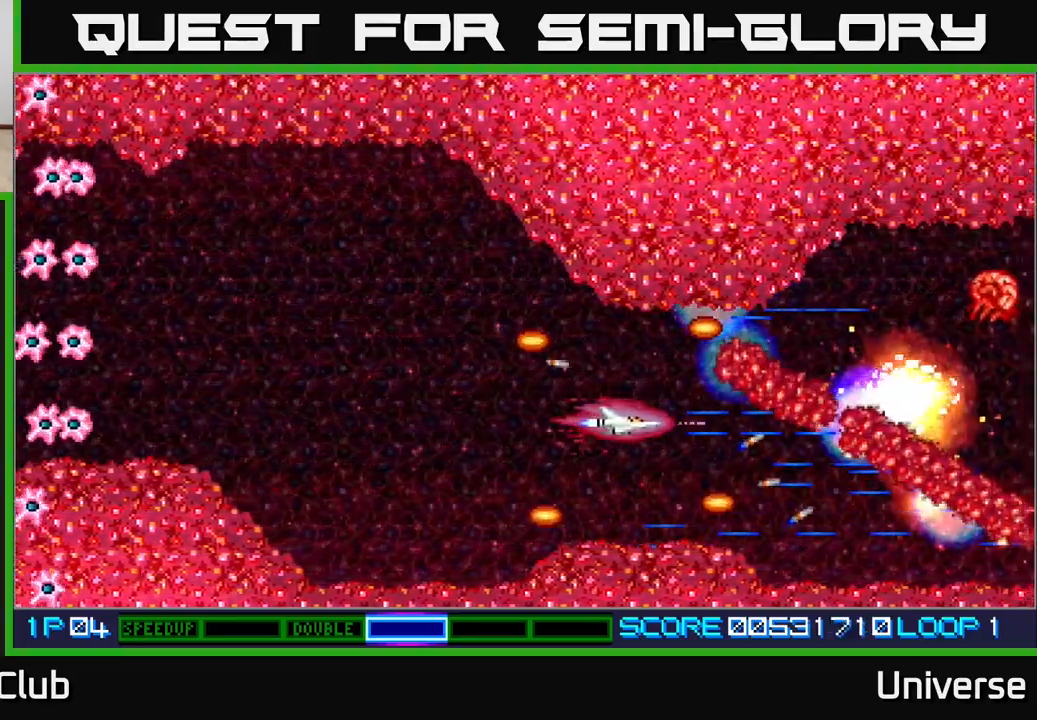
{"dt_ms": 1000, "buttons": ["A", "DPAD_DOWN"]}
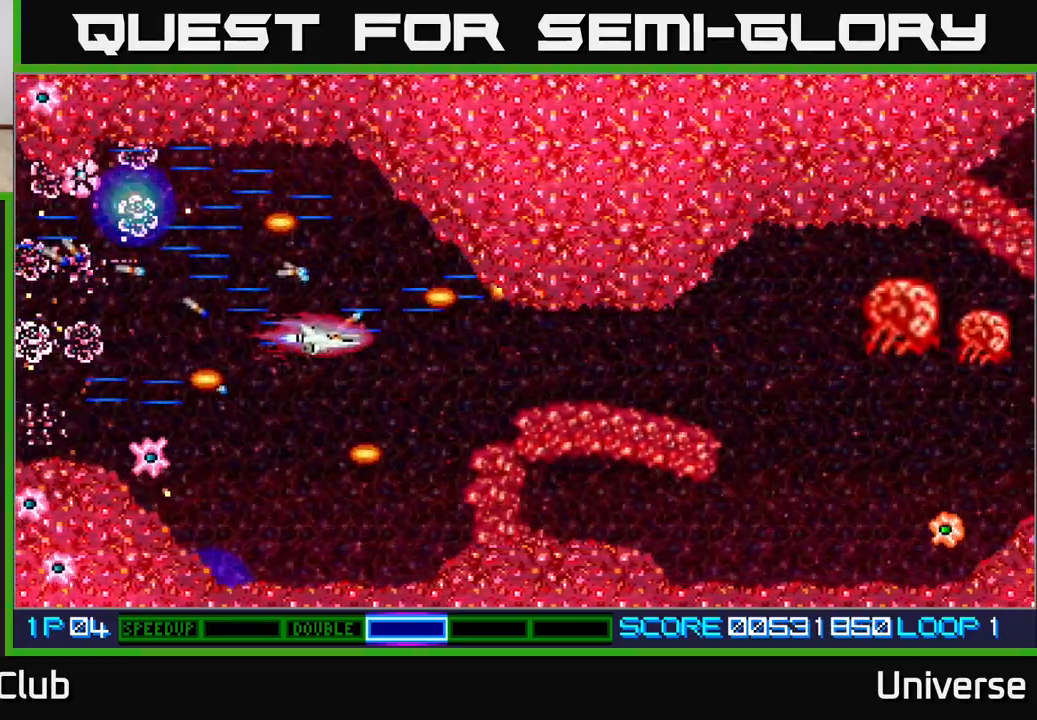
{"dt_ms": 500, "buttons": ["A", "DPAD_RIGHT"], "events": [[100, "DPAD_LEFT", "down"], [117, "DPAD_DOWN", "up"], [133, "DPAD_UP", "down"], [167, "DPAD_LEFT", "up"], [250, "DPAD_RIGHT", "down"], [300, "DPAD_UP", "up"], [367, "DPAD_DOWN", "down"], [450, "DPAD_DOWN", "up"]]}
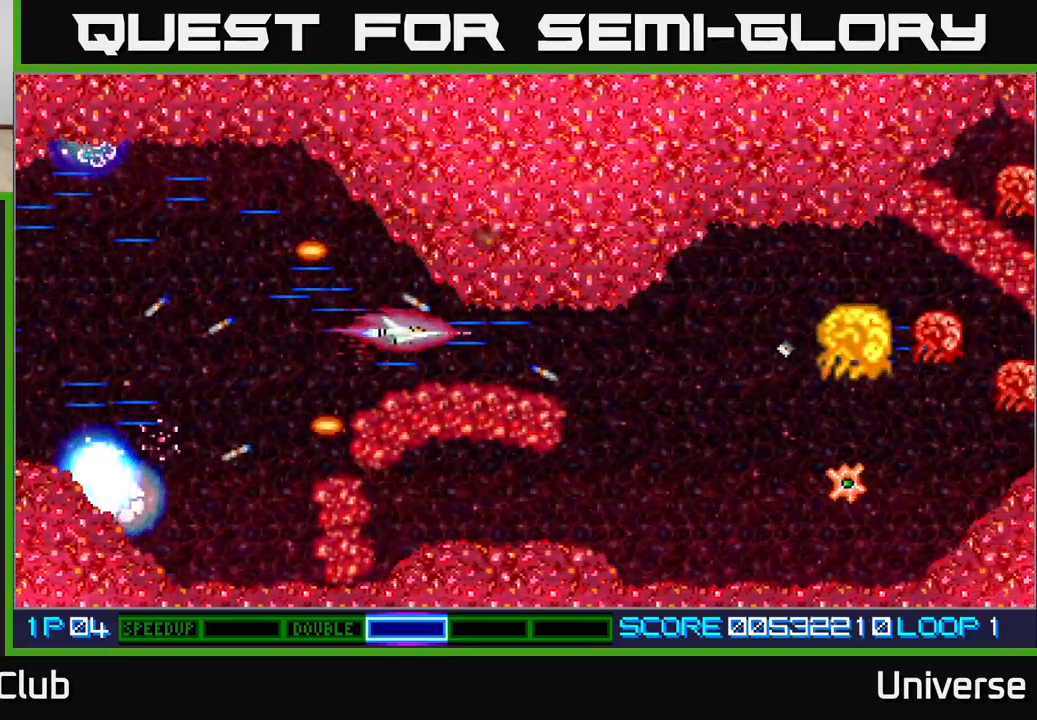
{"dt_ms": 500, "buttons": ["A", "DPAD_DOWN"], "events": [[450, "DPAD_DOWN", "down"], [467, "DPAD_RIGHT", "up"]]}
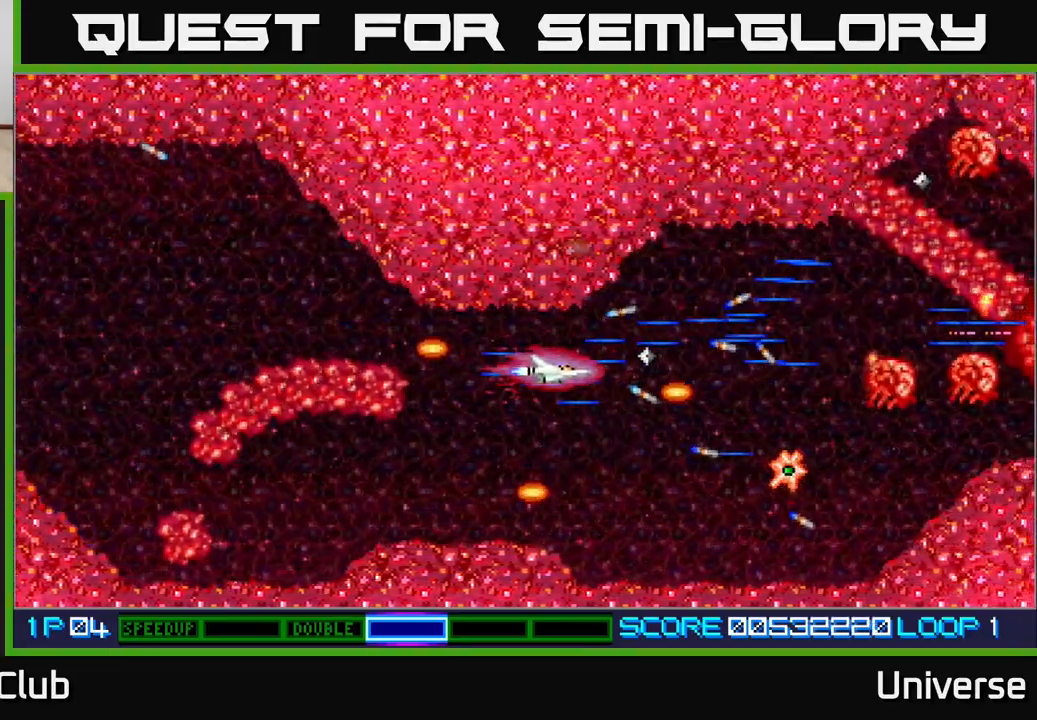
{"dt_ms": 500, "buttons": ["A", "DPAD_UP", "DPAD_RIGHT"], "events": [[33, "DPAD_LEFT", "down"], [67, "DPAD_LEFT", "up"], [150, "DPAD_RIGHT", "down"], [233, "DPAD_DOWN", "up"], [267, "DPAD_UP", "down"], [317, "DPAD_RIGHT", "up"], [417, "DPAD_RIGHT", "down"]]}
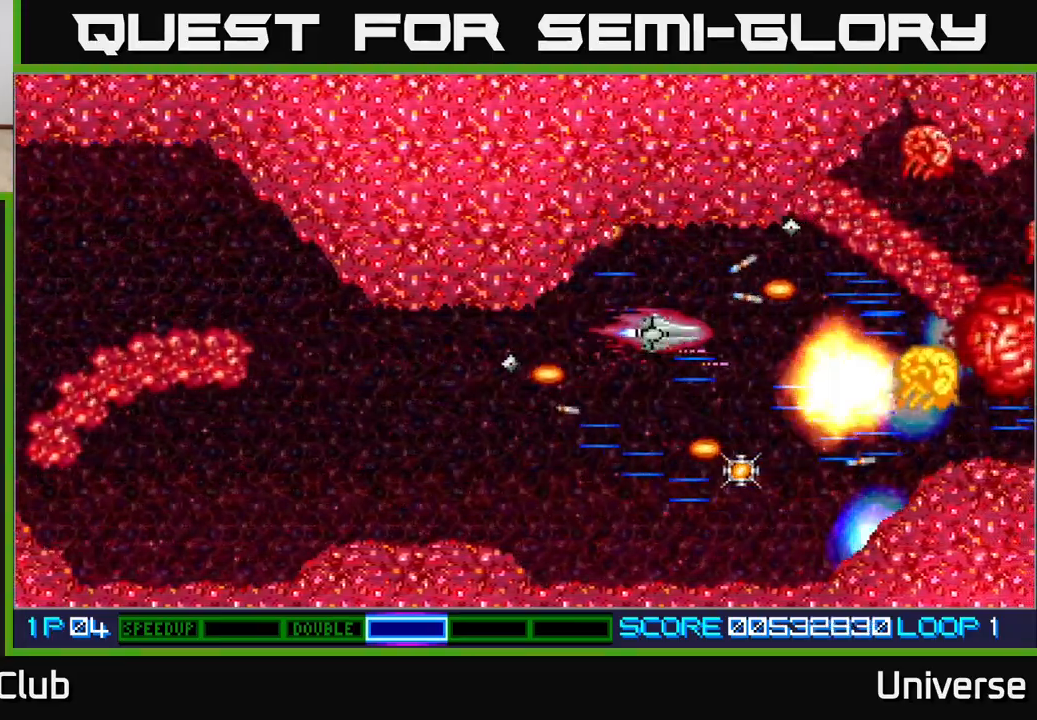
{"dt_ms": 500, "buttons": ["A"], "events": [[50, "DPAD_UP", "up"], [133, "DPAD_RIGHT", "up"], [433, "DPAD_DOWN", "down"], [450, "DPAD_DOWN", "up"]]}
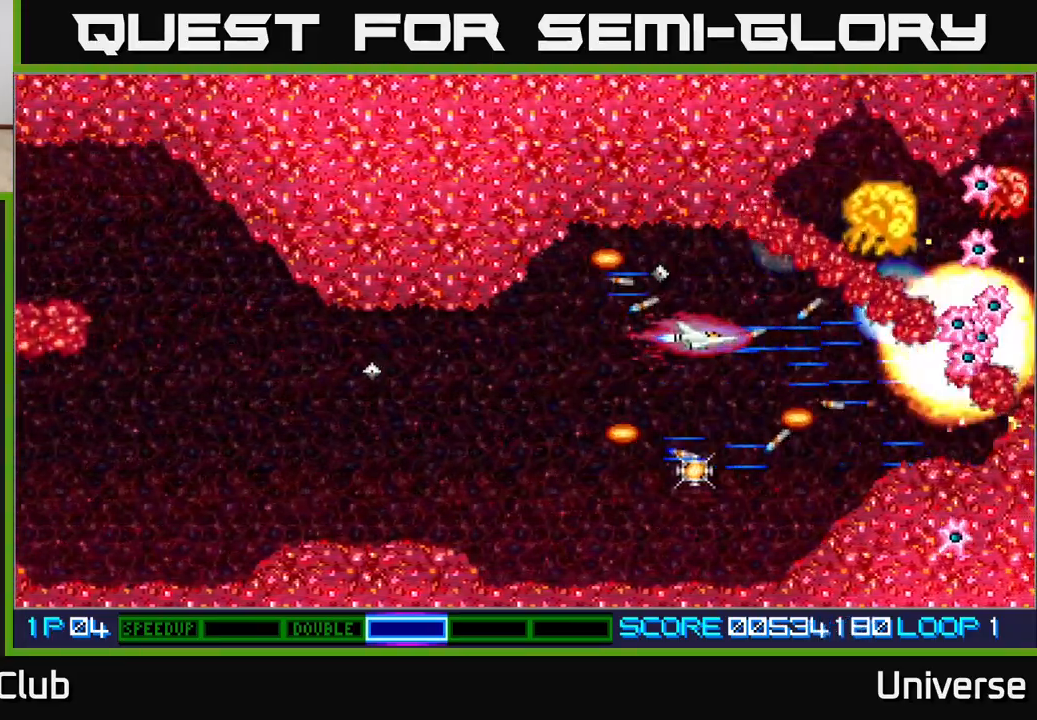
{"dt_ms": 500, "buttons": ["A", "DPAD_LEFT"], "events": [[150, "DPAD_DOWN", "down"], [200, "DPAD_LEFT", "down"], [267, "DPAD_LEFT", "up"], [383, "DPAD_LEFT", "down"], [417, "DPAD_DOWN", "up"]]}
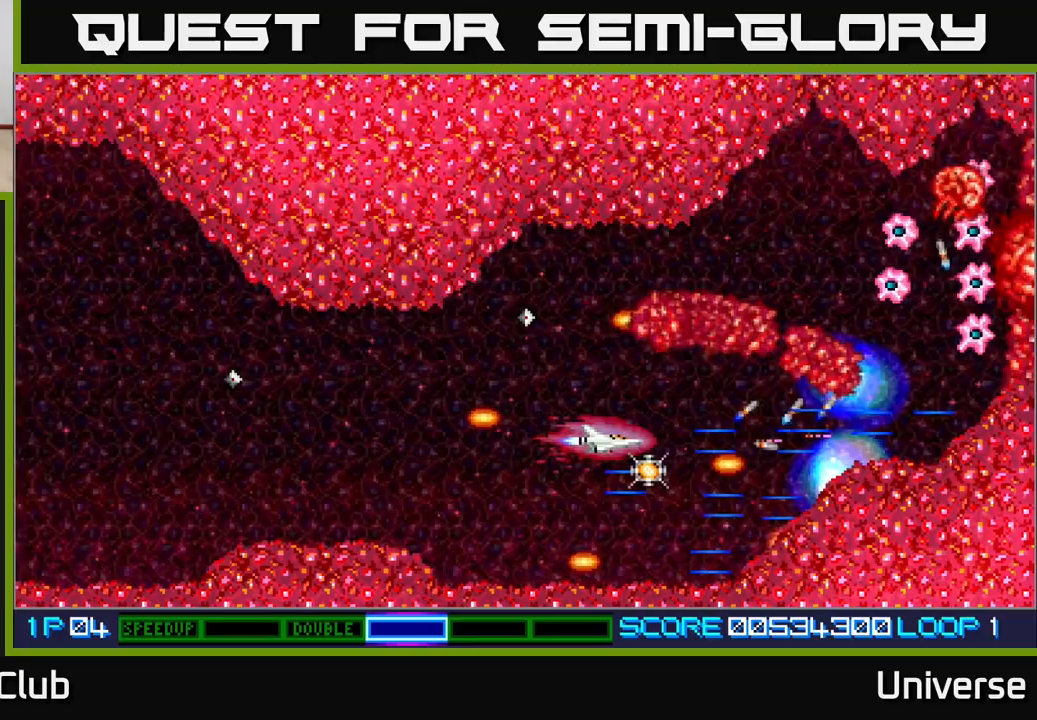
{"dt_ms": 500, "buttons": ["A", "DPAD_UP", "DPAD_RIGHT"], "events": [[133, "DPAD_UP", "down"], [267, "DPAD_LEFT", "up"], [450, "DPAD_RIGHT", "down"]]}
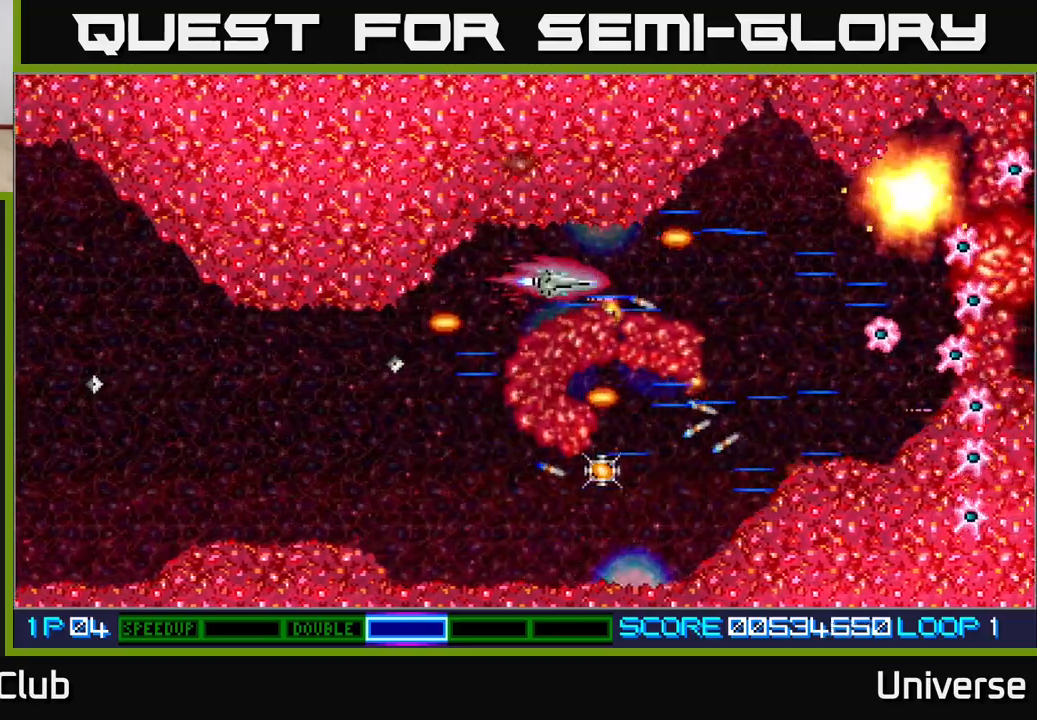
{"dt_ms": 500, "buttons": ["A", "DPAD_DOWN", "DPAD_LEFT"], "events": [[33, "DPAD_UP", "up"], [350, "DPAD_DOWN", "down"], [383, "DPAD_RIGHT", "up"], [417, "DPAD_LEFT", "down"]]}
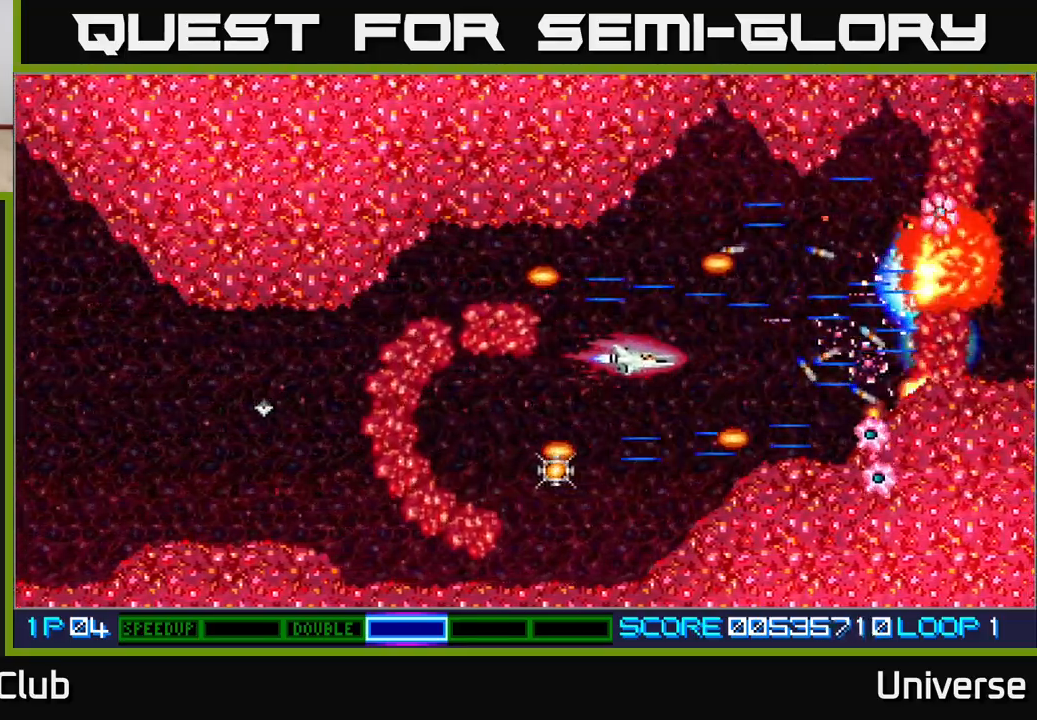
{"dt_ms": 500, "buttons": ["A", "DPAD_UP"], "events": [[400, "DPAD_LEFT", "up"], [417, "DPAD_RIGHT", "down"], [433, "DPAD_DOWN", "up"], [433, "DPAD_UP", "down"], [467, "DPAD_RIGHT", "up"]]}
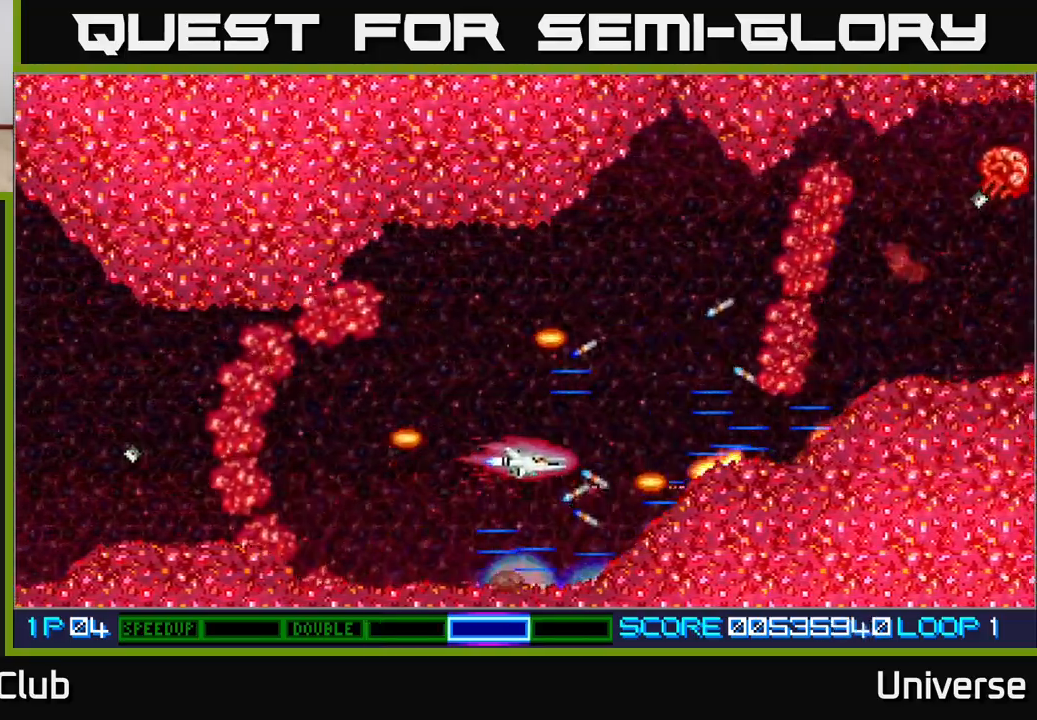
{"dt_ms": 500, "buttons": ["A", "DPAD_UP", "DPAD_RIGHT"], "events": [[383, "DPAD_RIGHT", "down"]]}
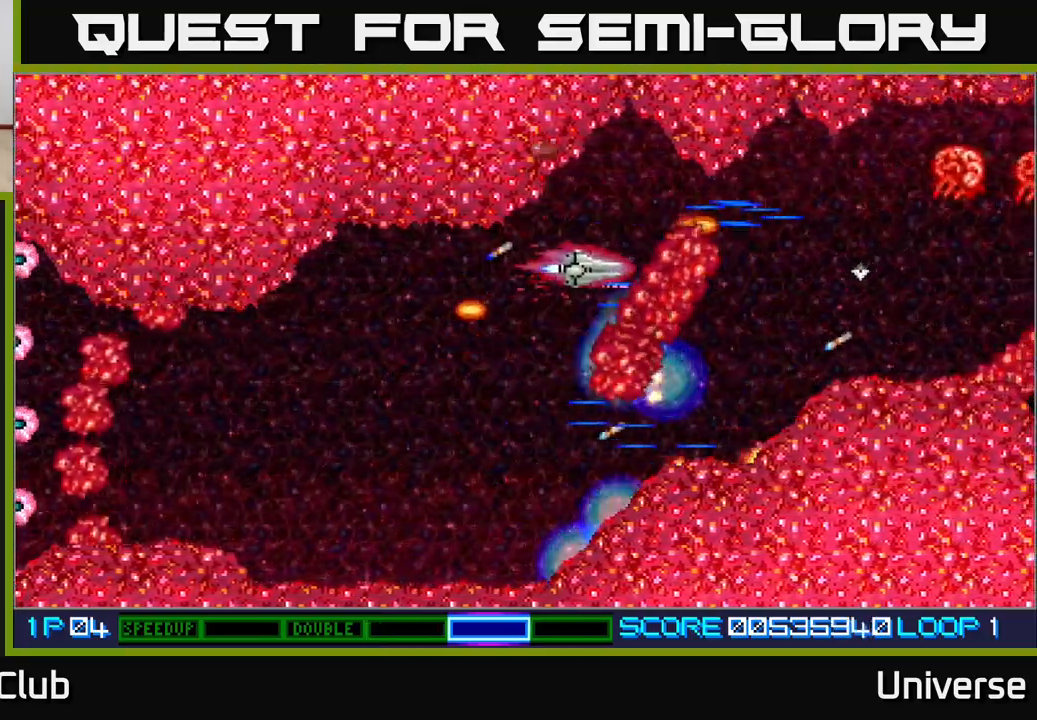
{"dt_ms": 500, "buttons": ["A", "DPAD_RIGHT"], "events": [[200, "DPAD_UP", "up"]]}
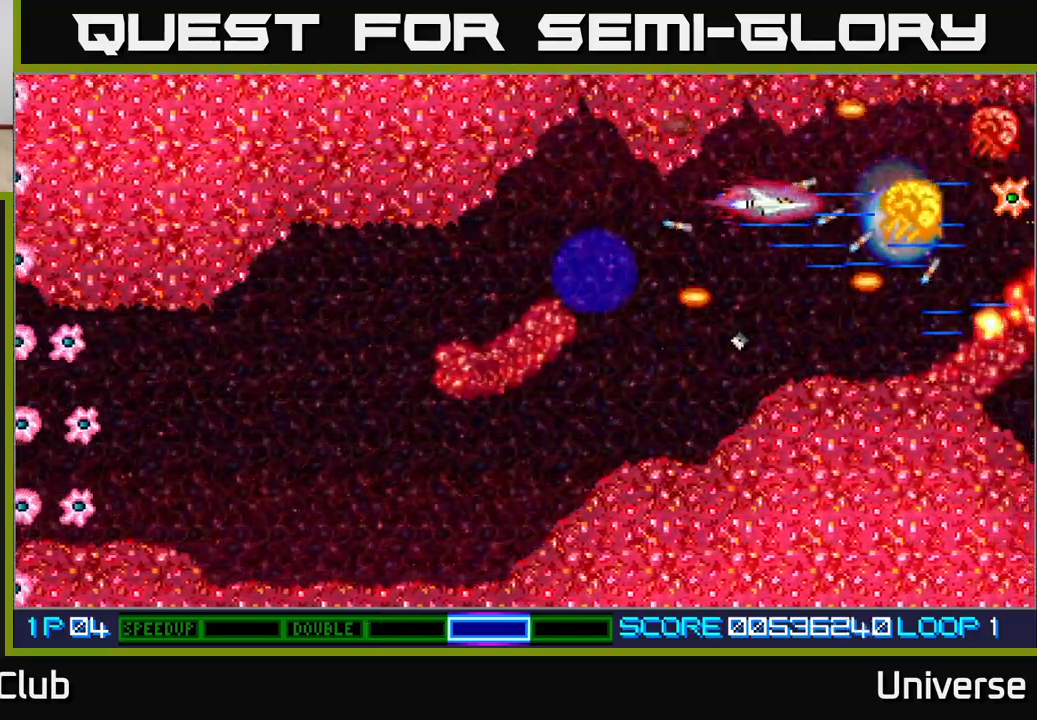
{"dt_ms": 500, "buttons": ["A"], "events": [[33, "DPAD_RIGHT", "up"], [250, "DPAD_DOWN", "down"], [450, "DPAD_DOWN", "up"]]}
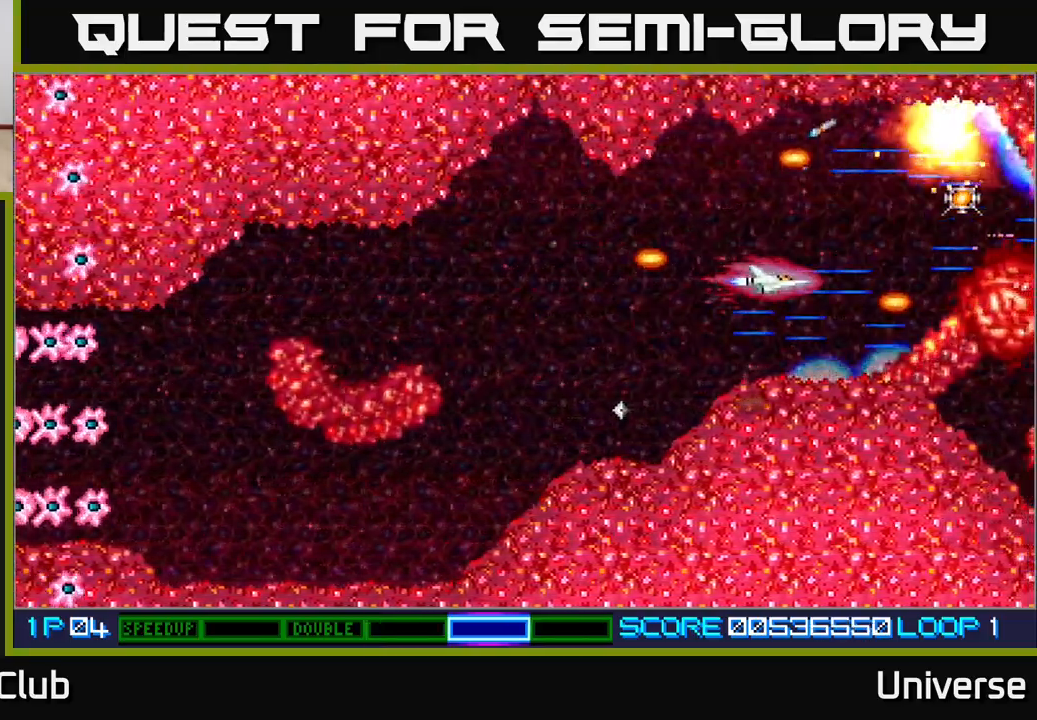
{"dt_ms": 500, "buttons": ["A", "DPAD_LEFT"], "events": [[483, "DPAD_LEFT", "down"]]}
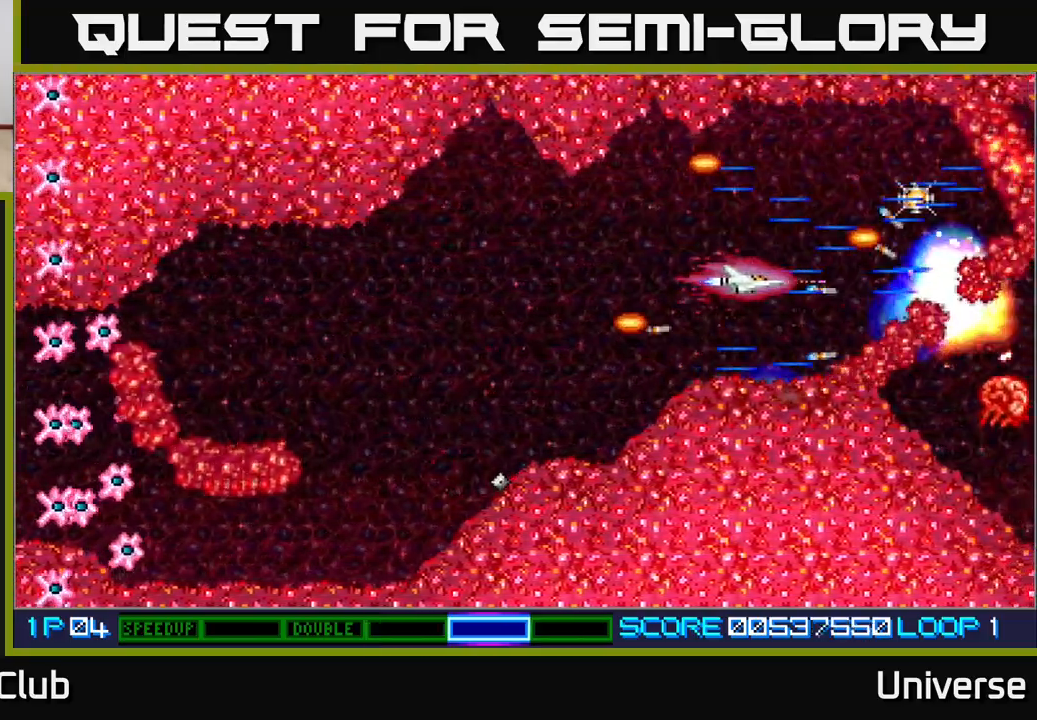
{"dt_ms": 500, "buttons": ["A"]}
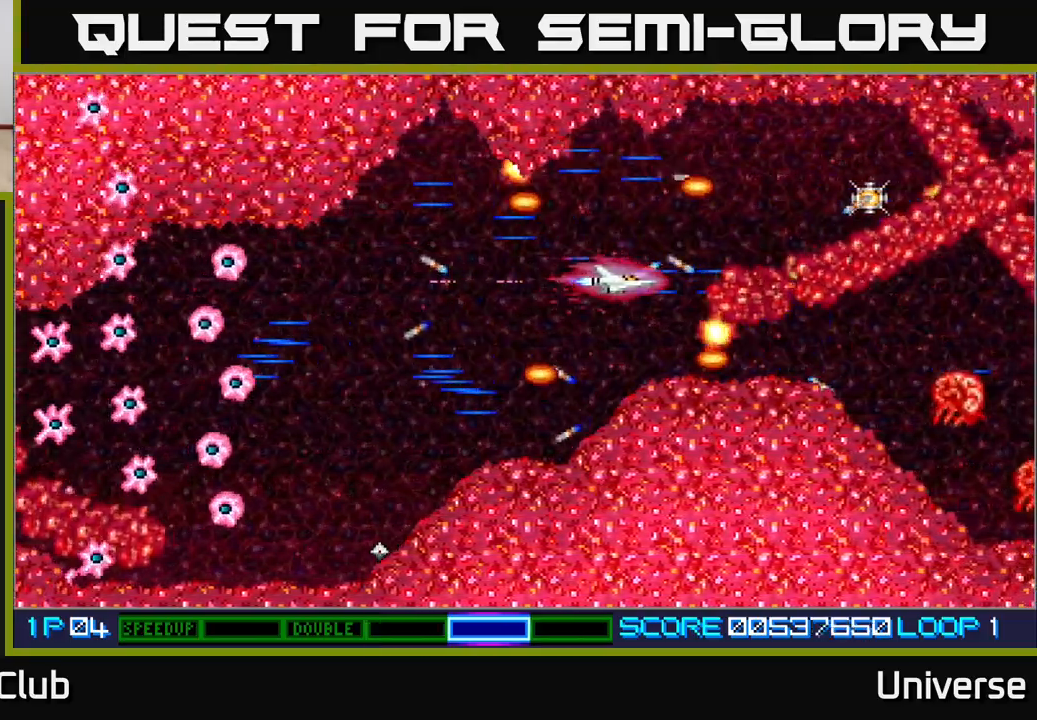
{"dt_ms": 500, "buttons": ["A"], "events": [[50, "DPAD_UP", "down"], [167, "DPAD_RIGHT", "down"], [400, "DPAD_UP", "up"], [433, "DPAD_RIGHT", "up"]]}
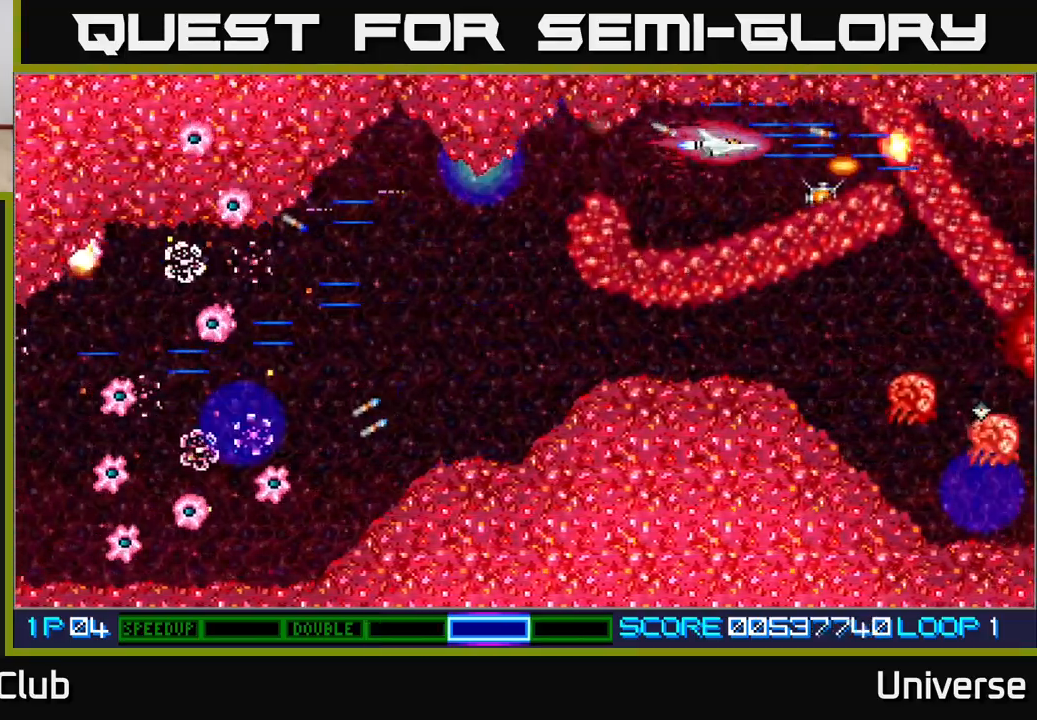
{"dt_ms": 500, "buttons": ["A", "DPAD_DOWN"], "events": [[300, "DPAD_RIGHT", "down"], [417, "DPAD_DOWN", "down"], [450, "DPAD_RIGHT", "up"]]}
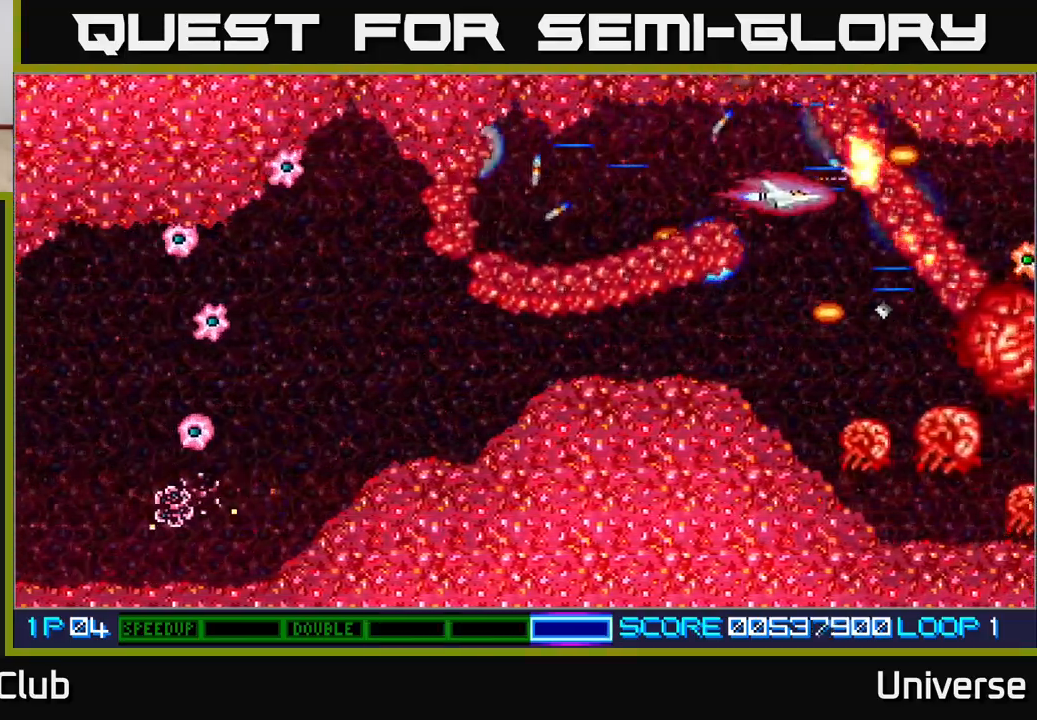
{"dt_ms": 500, "buttons": ["A"], "events": [[433, "DPAD_RIGHT", "down"], [483, "DPAD_RIGHT", "up"], [500, "DPAD_DOWN", "up"]]}
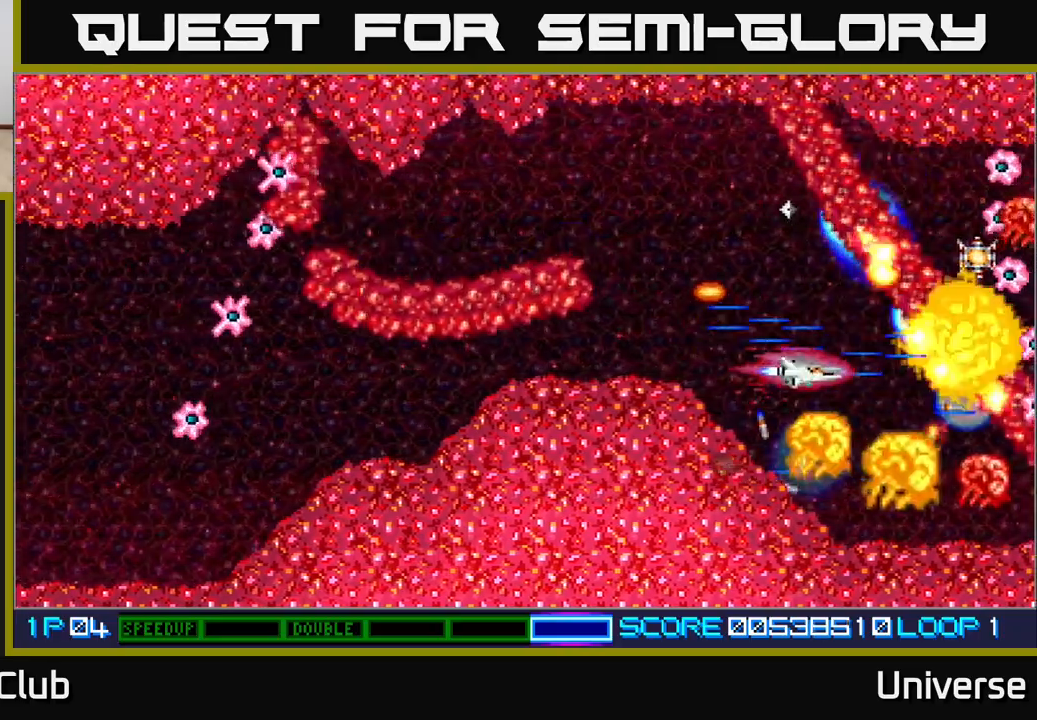
{"dt_ms": 500, "buttons": ["A", "DPAD_UP", "DPAD_LEFT"], "events": [[217, "DPAD_LEFT", "down"], [400, "DPAD_UP", "down"]]}
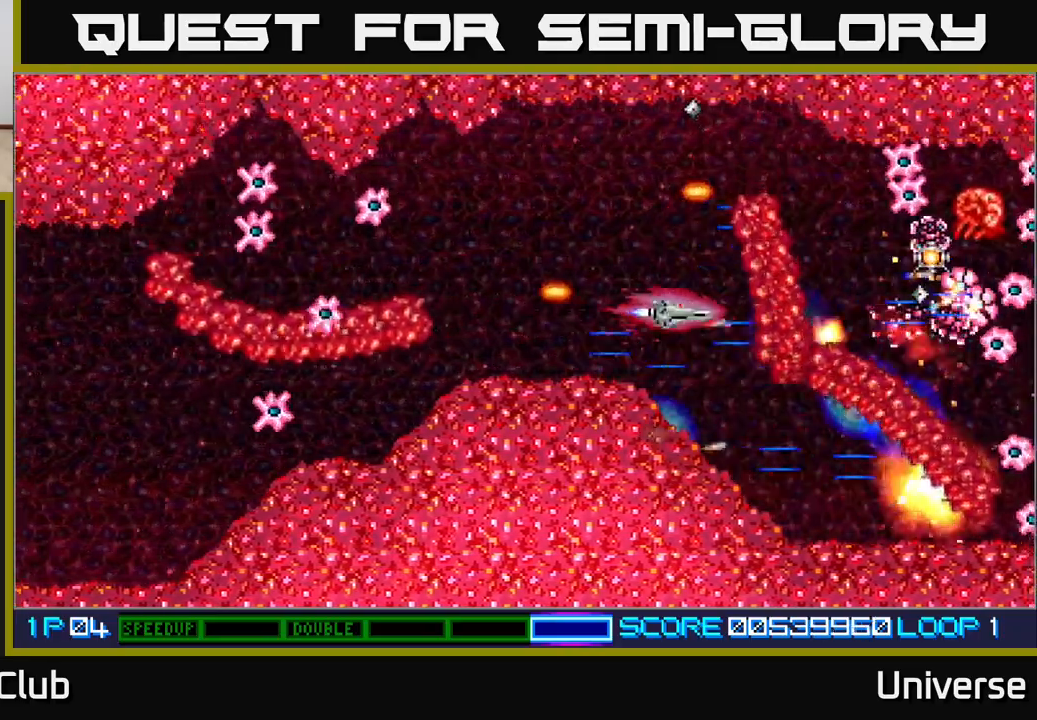
{"dt_ms": 500, "buttons": ["A"]}
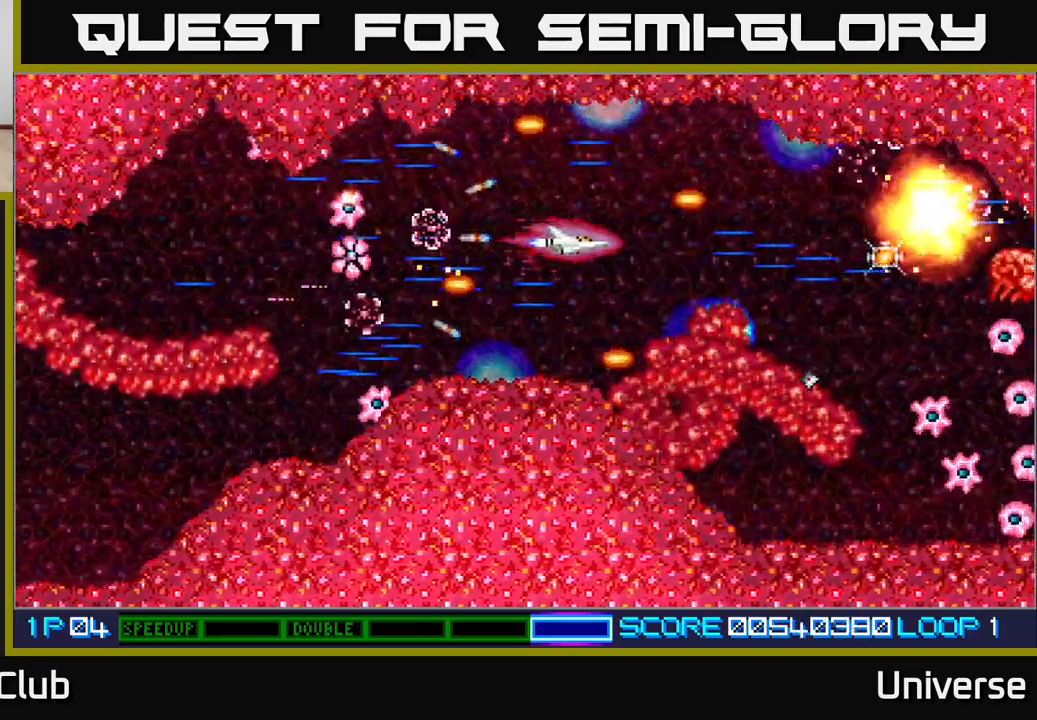
{"dt_ms": 500, "buttons": ["A"], "events": [[83, "DPAD_UP", "down"], [167, "DPAD_RIGHT", "down"], [233, "DPAD_UP", "up"], [300, "DPAD_DOWN", "down"], [367, "DPAD_RIGHT", "up"], [383, "DPAD_DOWN", "up"]]}
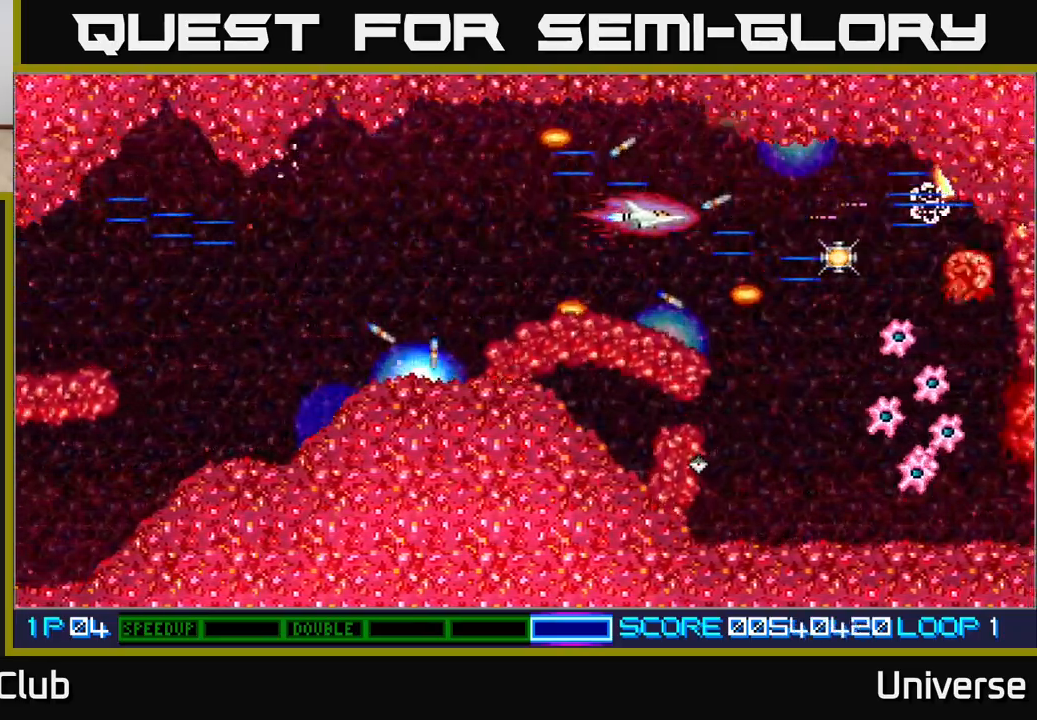
{"dt_ms": 500, "buttons": ["A", "DPAD_DOWN"], "events": [[67, "DPAD_RIGHT", "down"], [83, "DPAD_DOWN", "down"], [183, "DPAD_RIGHT", "up"], [233, "DPAD_DOWN", "up"], [350, "DPAD_DOWN", "down"]]}
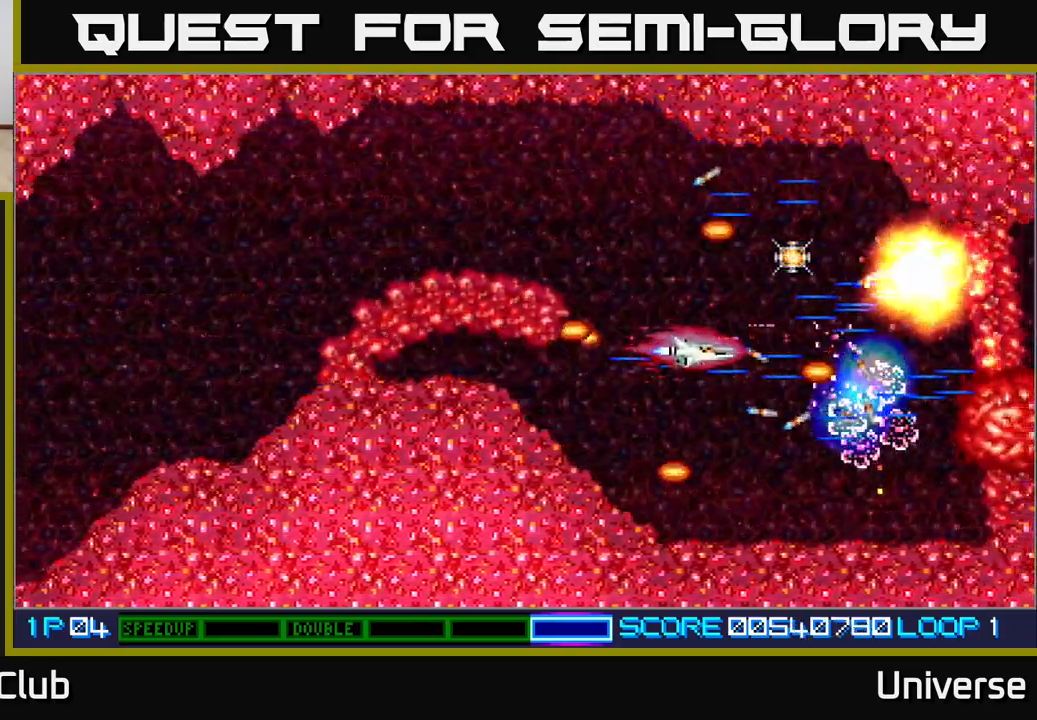
{"dt_ms": 500, "buttons": ["A"], "events": [[200, "DPAD_DOWN", "up"]]}
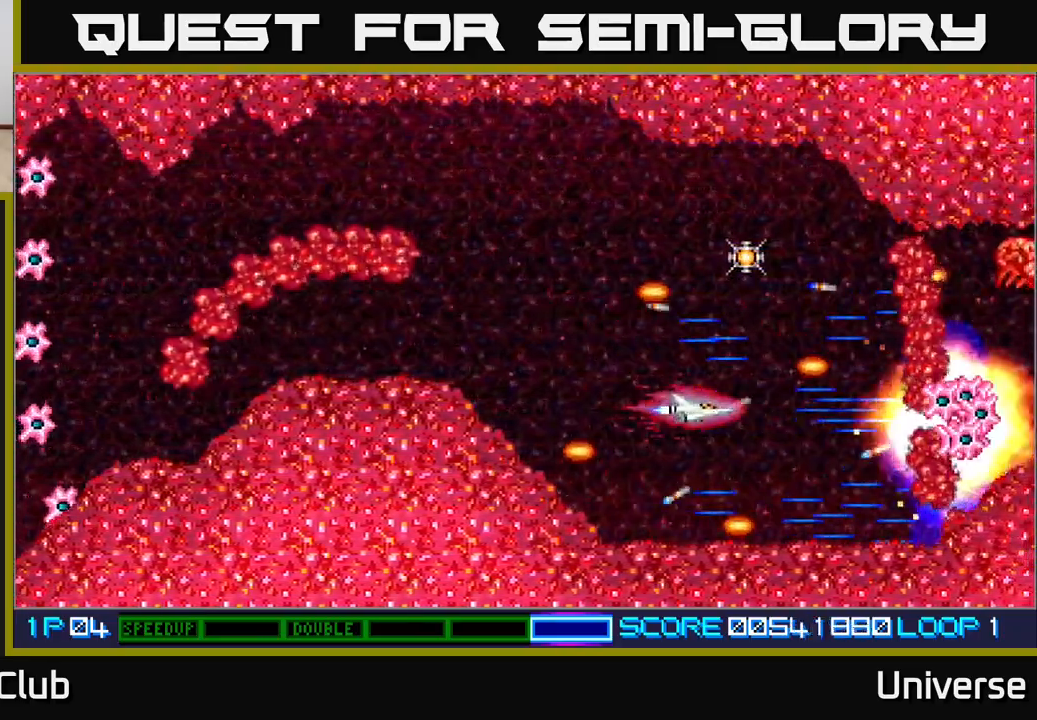
{"dt_ms": 500, "buttons": ["A", "DPAD_UP"], "events": [[167, "DPAD_LEFT", "down"], [250, "DPAD_UP", "down"], [317, "DPAD_LEFT", "up"]]}
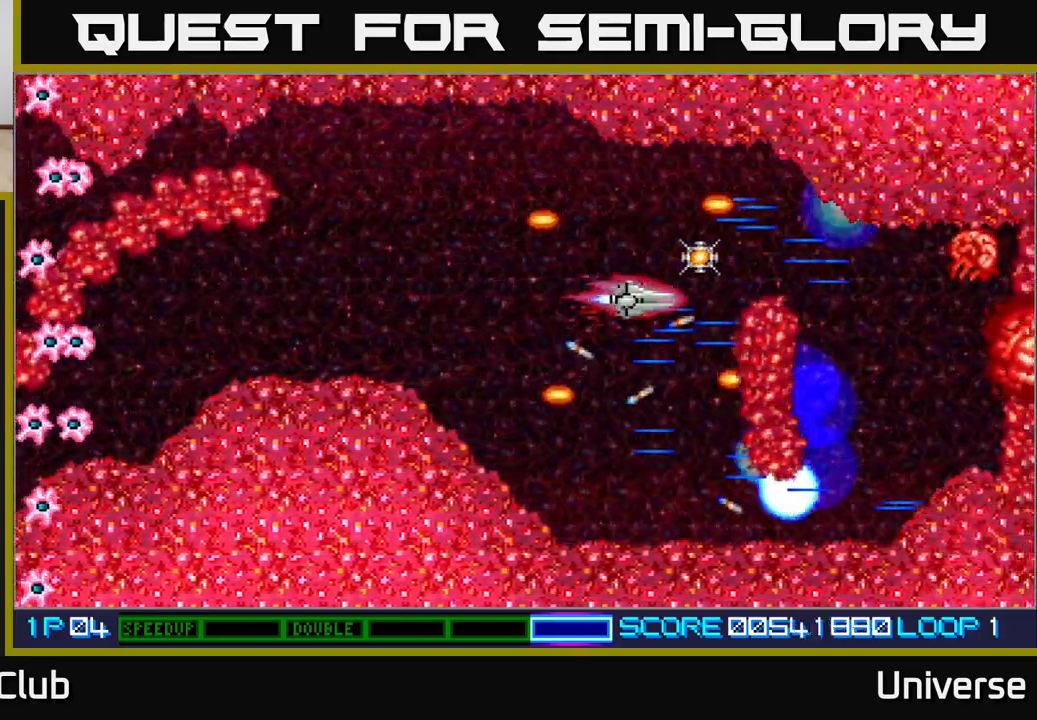
{"dt_ms": 1000, "buttons": ["A", "DPAD_DOWN", "DPAD_RIGHT"]}
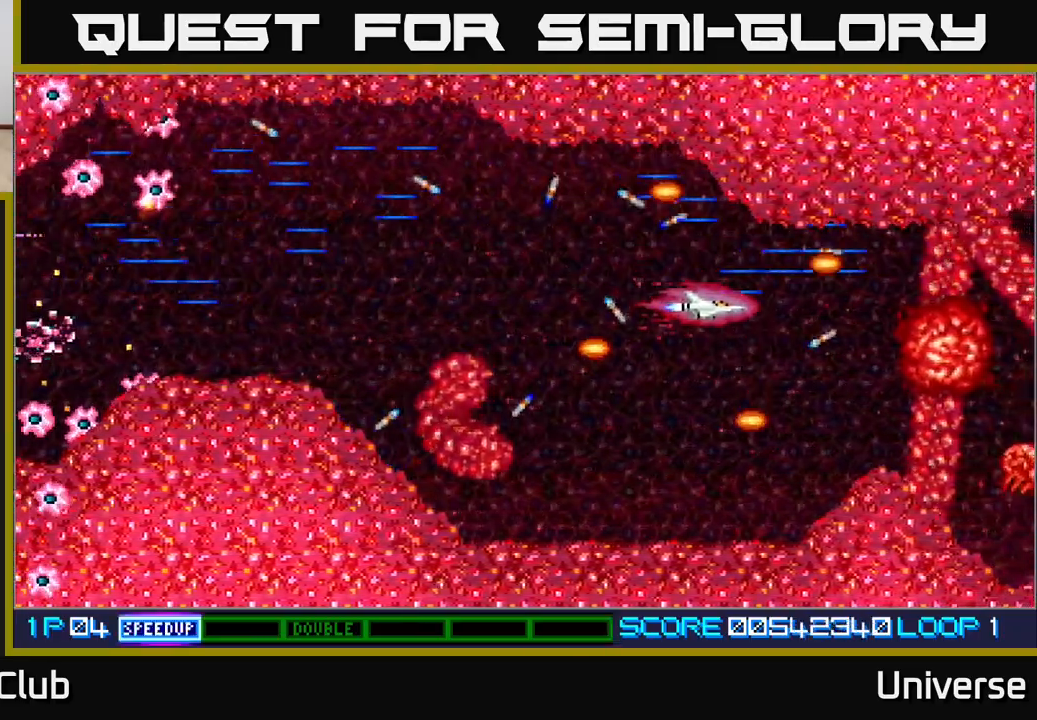
{"dt_ms": 500, "buttons": ["A"], "events": [[100, "DPAD_RIGHT", "up"], [200, "DPAD_RIGHT", "down"], [217, "DPAD_RIGHT", "up"], [250, "DPAD_DOWN", "up"], [250, "DPAD_LEFT", "down"], [267, "DPAD_UP", "down"], [333, "DPAD_LEFT", "up"], [350, "DPAD_UP", "up"]]}
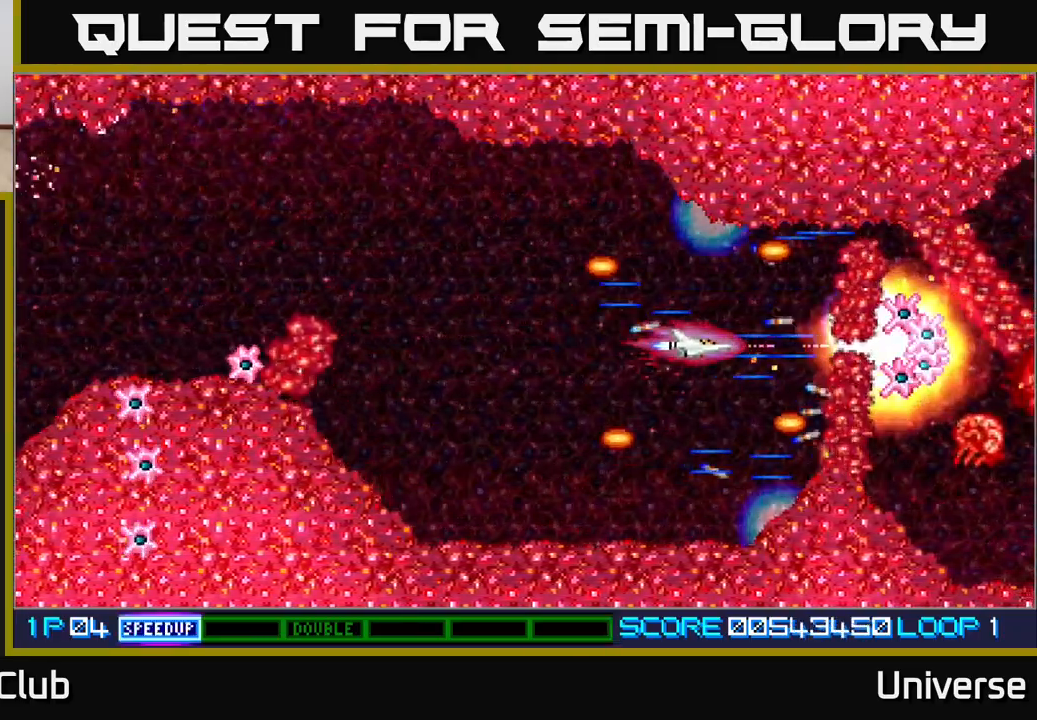
{"dt_ms": 500, "buttons": ["A", "DPAD_UP", "DPAD_LEFT"]}